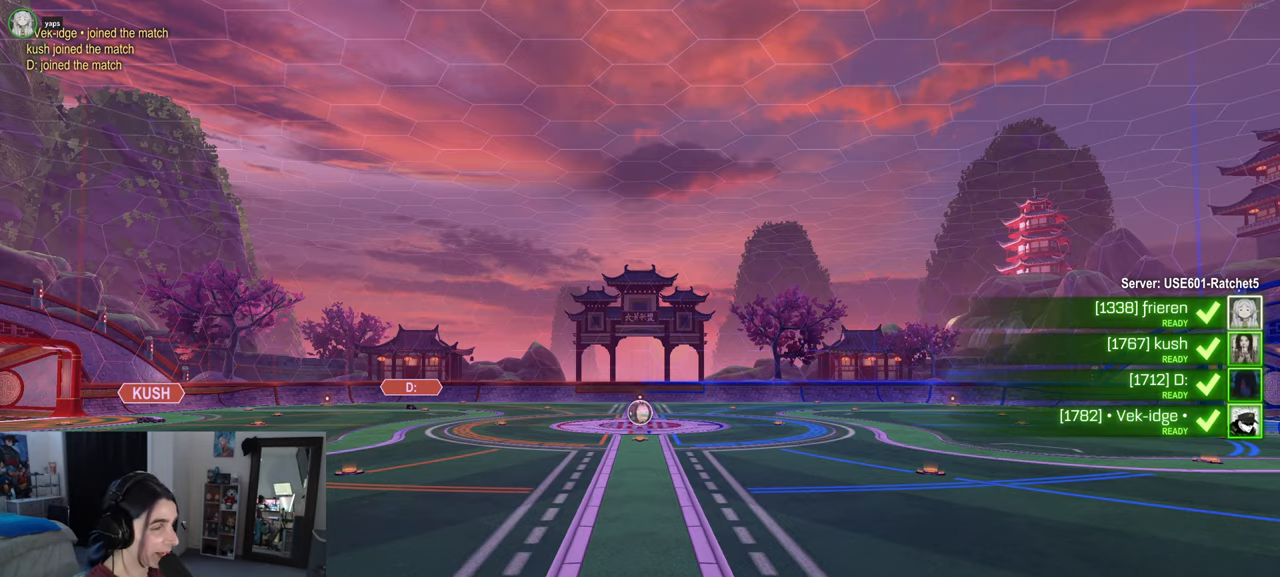
Gameplay with a controller (PlayStation layout); each line is a JSON object with the inputs held at the frame after it. "events" lists button and stick changes between this image and that frame as [ms after this image, input, new state], when the widget could be followed in between.
{"buttons": ["R3"], "left_stick": "center", "right_stick": "center", "events": [[283, "right_stick", "up-right"], [317, "R3", "down"], [417, "right_stick", "center"]]}
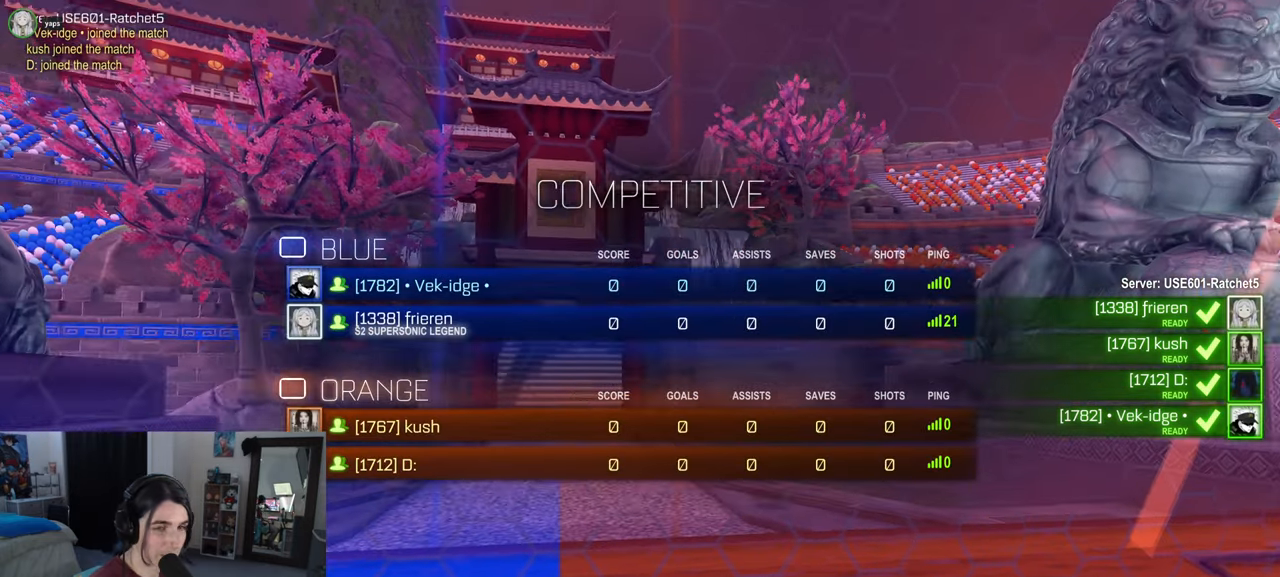
{"buttons": ["R3"], "left_stick": "center", "right_stick": "center", "events": []}
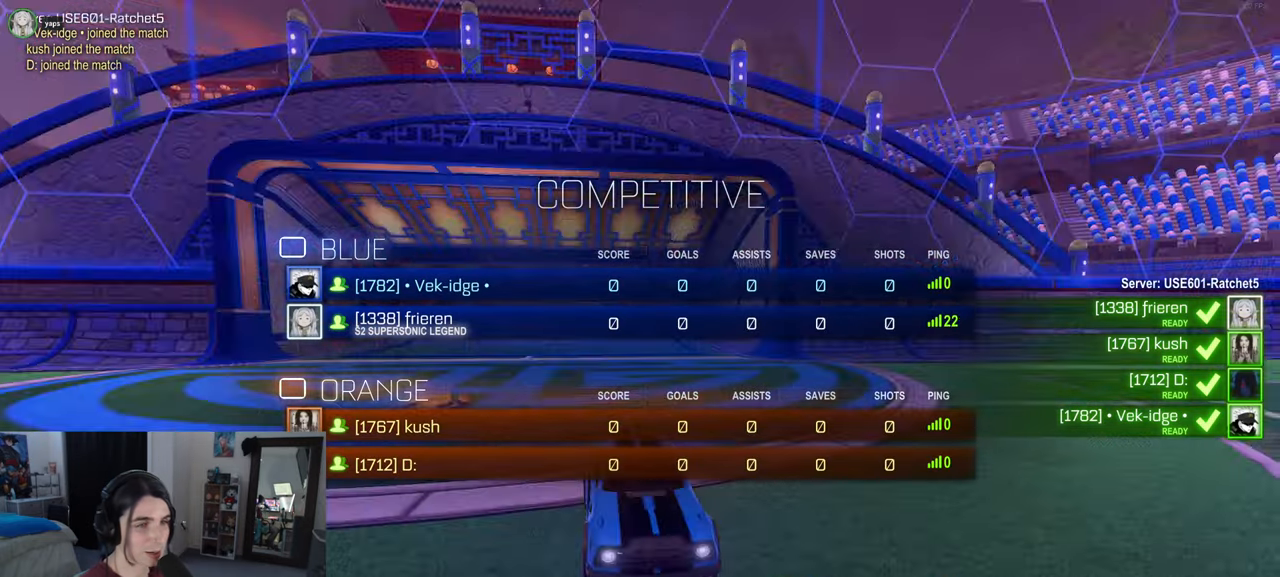
{"buttons": ["R3"], "left_stick": "center", "right_stick": "center", "events": [[33, "R3", "up"], [150, "R3", "down"], [300, "R3", "up"], [400, "R3", "down"]]}
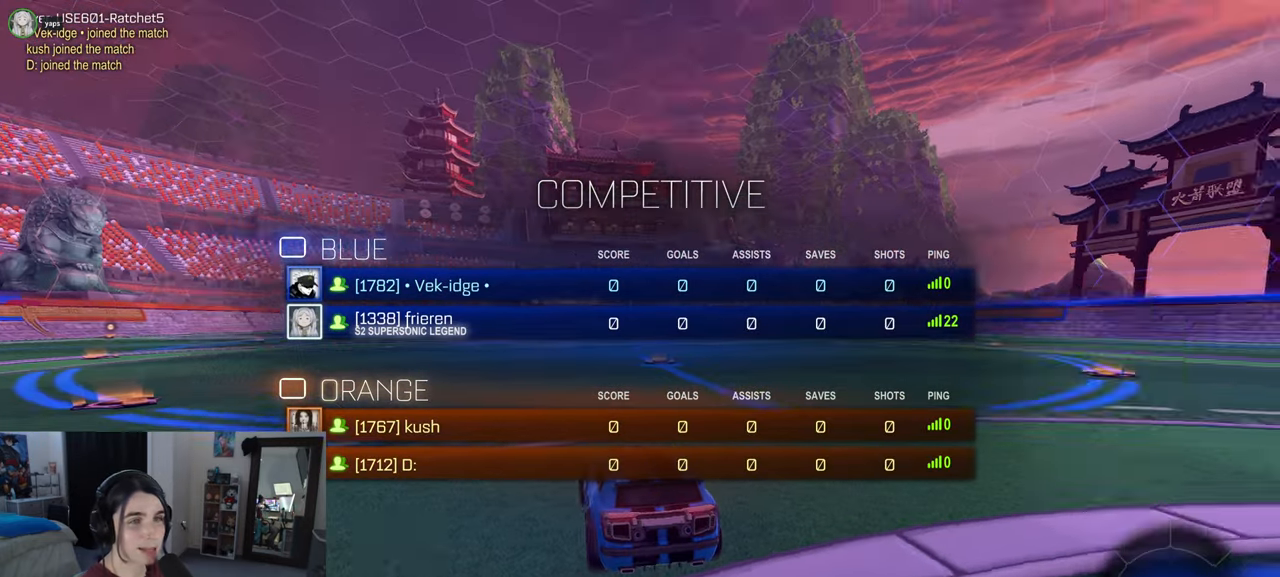
{"buttons": [], "left_stick": "center", "right_stick": "center", "events": [[167, "R3", "up"]]}
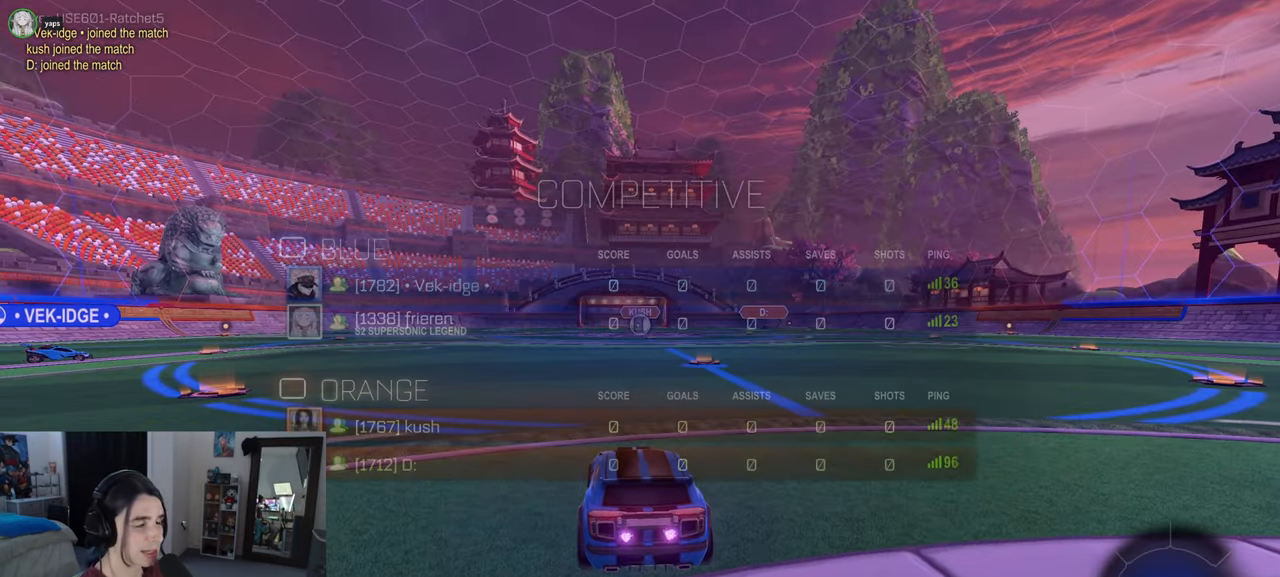
{"buttons": [], "left_stick": "center", "right_stick": "center", "events": [[117, "right_stick", "up-right"], [217, "right_stick", "down"], [300, "right_stick", "center"]]}
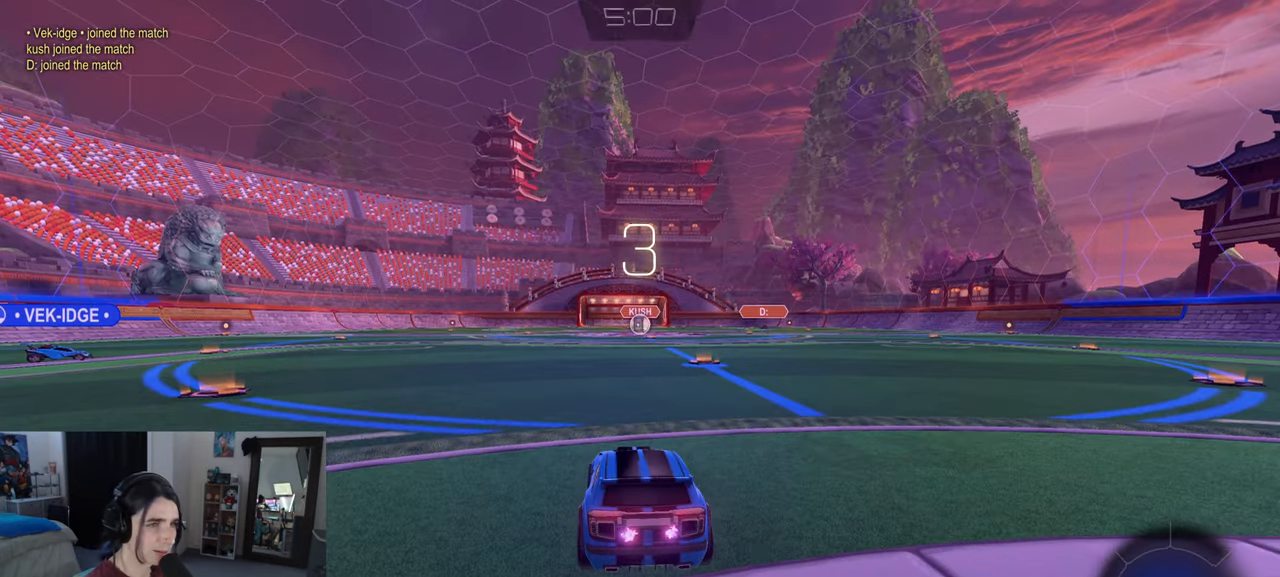
{"buttons": [], "left_stick": "center", "right_stick": "center", "events": []}
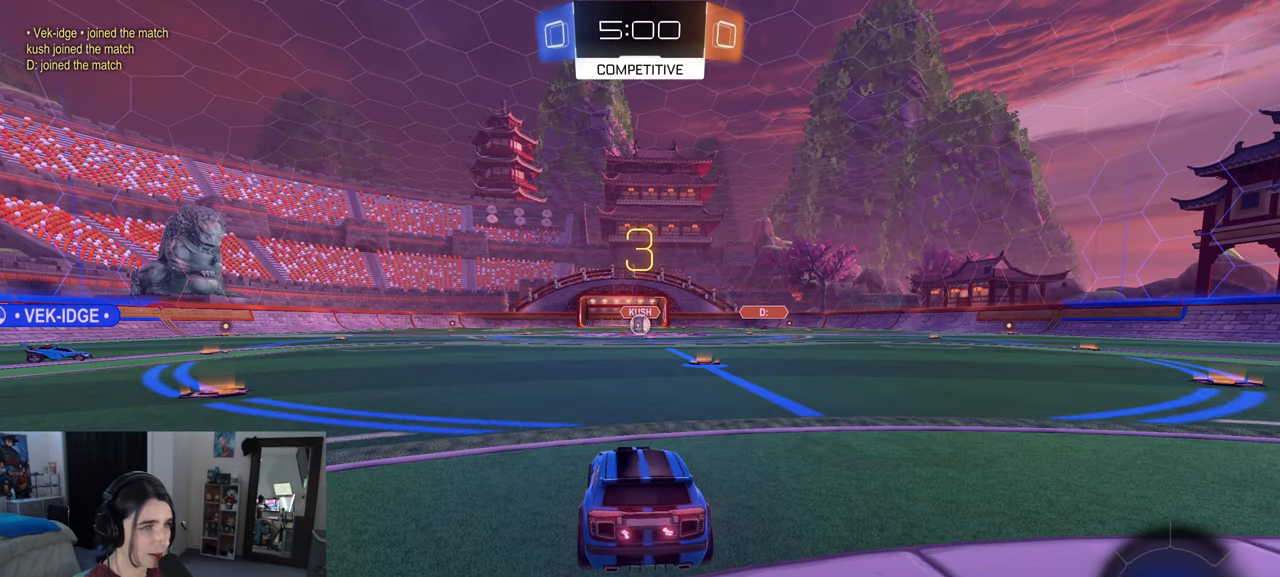
{"buttons": ["R3"], "left_stick": "center", "right_stick": "center", "events": [[317, "R3", "down"]]}